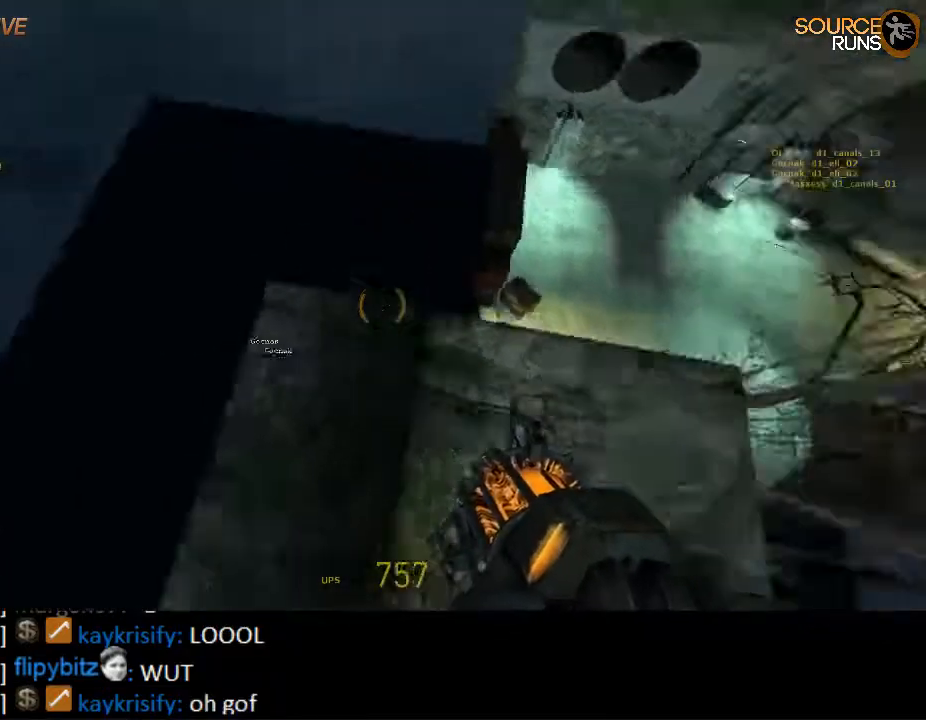
Gameplay with keyboard and mouse; each line is a JSON object with the keys and mouse buttons held at the frame after it. "events" lists presses ("down") and releases ("up") of "1", "2", "3", "4", "5", "a", "alt", "c", "ctrl", "d", "e", "f", "q", "r", "s", "shift", "space", "tab", "v", "w", "x", "z", "mouse_left", "mouse_middle", "mouse_right", "mouse_wheel_up" and "mouse_wheel_down" between this image and that frame as [ms after this image, input, new state], when the widget could be followed in between. "mouse_left", "mouse_middle", "mouse_right", "mouse_wheel_up", "mouse_wheel_down" = the "left", "middle", "right", "wheel_up", "wheel_down" buttons of the "mouse" list. No other keys are recorded. Mouse movement is not recorded.
{"keys": ["a", "d", "shift"], "mouse": [], "events": [[34, "shift", "down"], [467, "d", "down"]]}
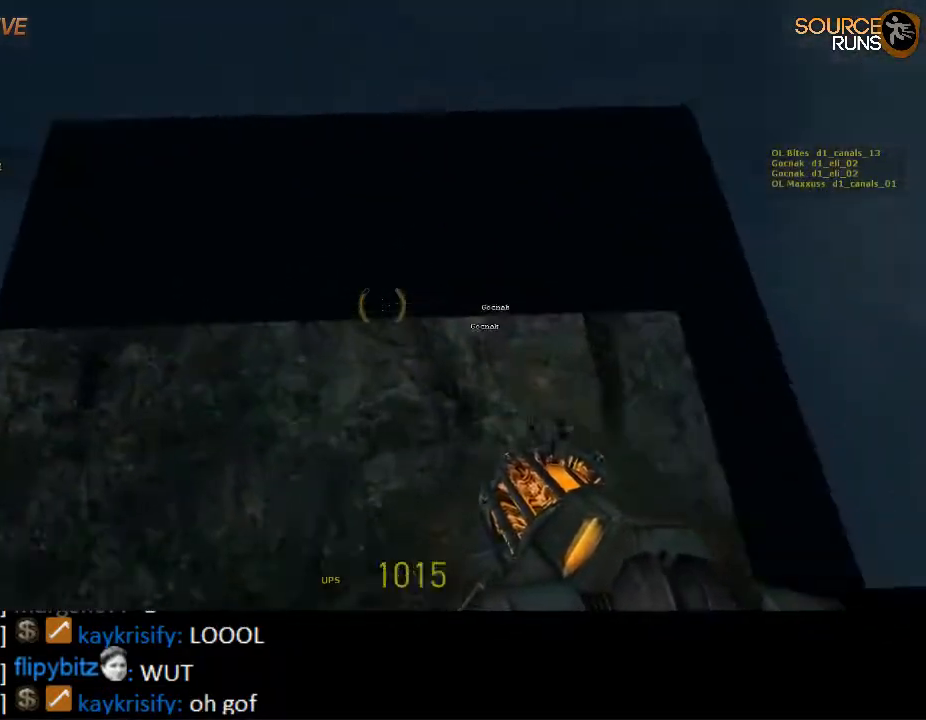
{"keys": ["d"], "mouse": [], "events": [[34, "shift", "up"], [67, "ctrl", "down"], [100, "a", "up"], [450, "ctrl", "up"]]}
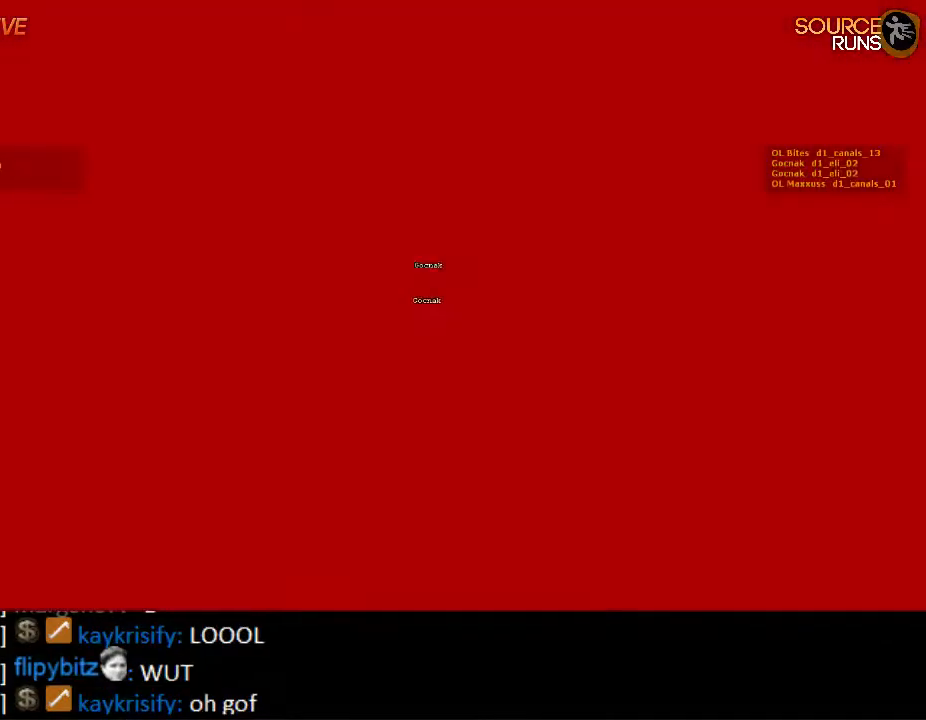
{"keys": [], "mouse": [], "events": [[117, "d", "up"]]}
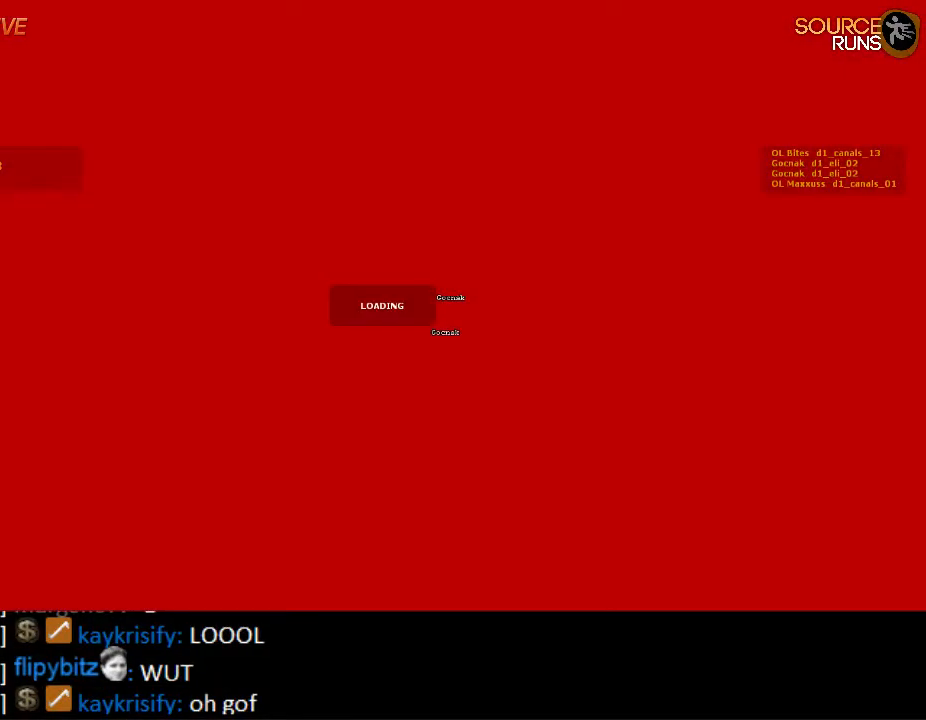
{"keys": ["d", "w"], "mouse": [], "events": [[50, "d", "down"], [84, "w", "down"]]}
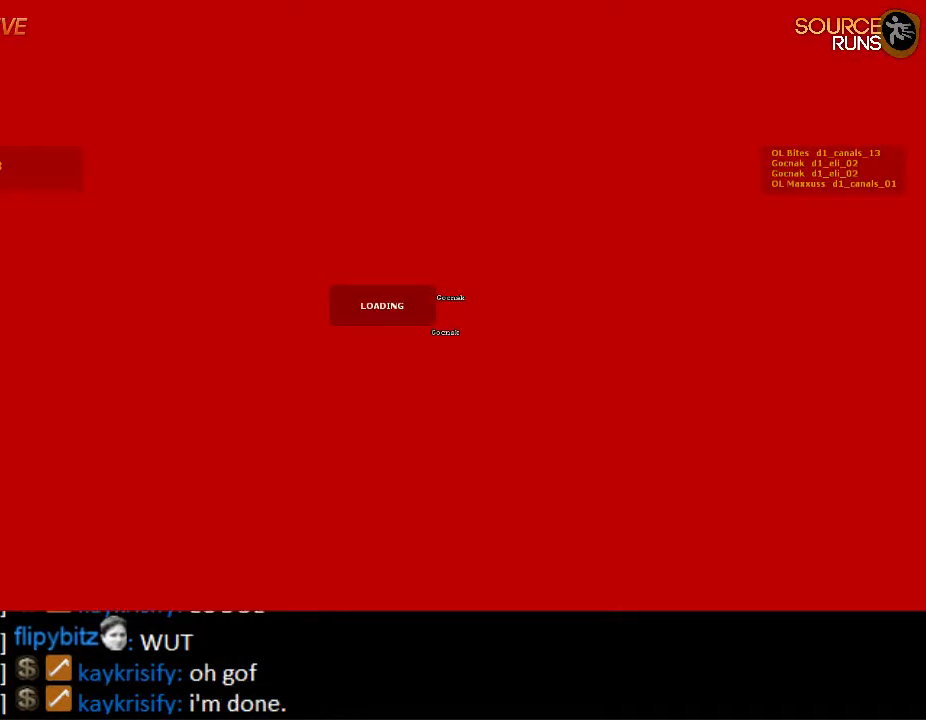
{"keys": ["d", "w"], "mouse": [], "events": []}
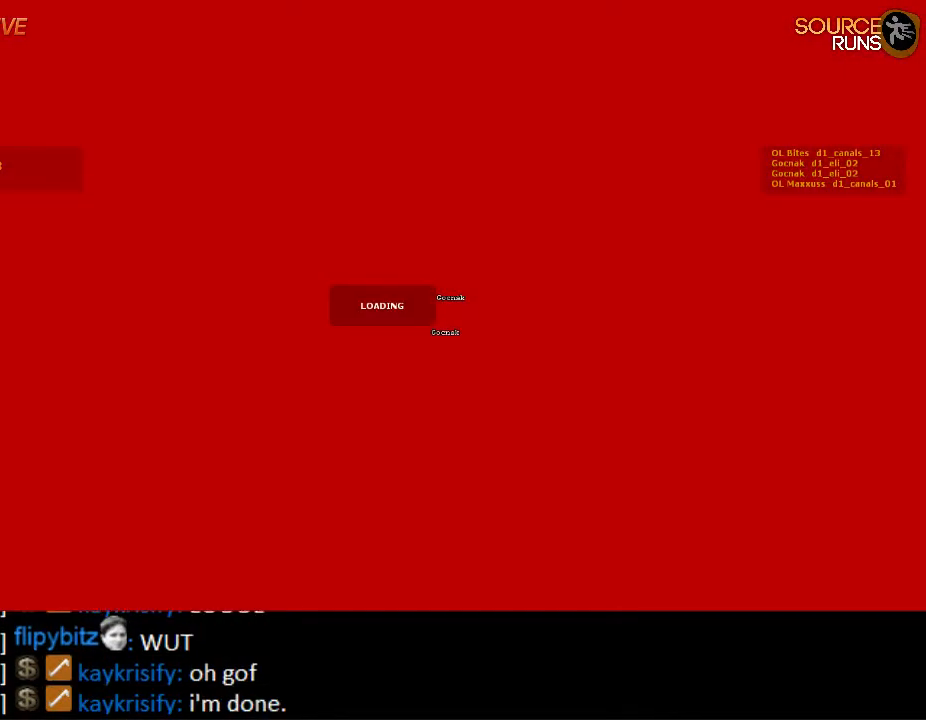
{"keys": [], "mouse": [], "events": [[350, "w", "up"], [417, "d", "up"]]}
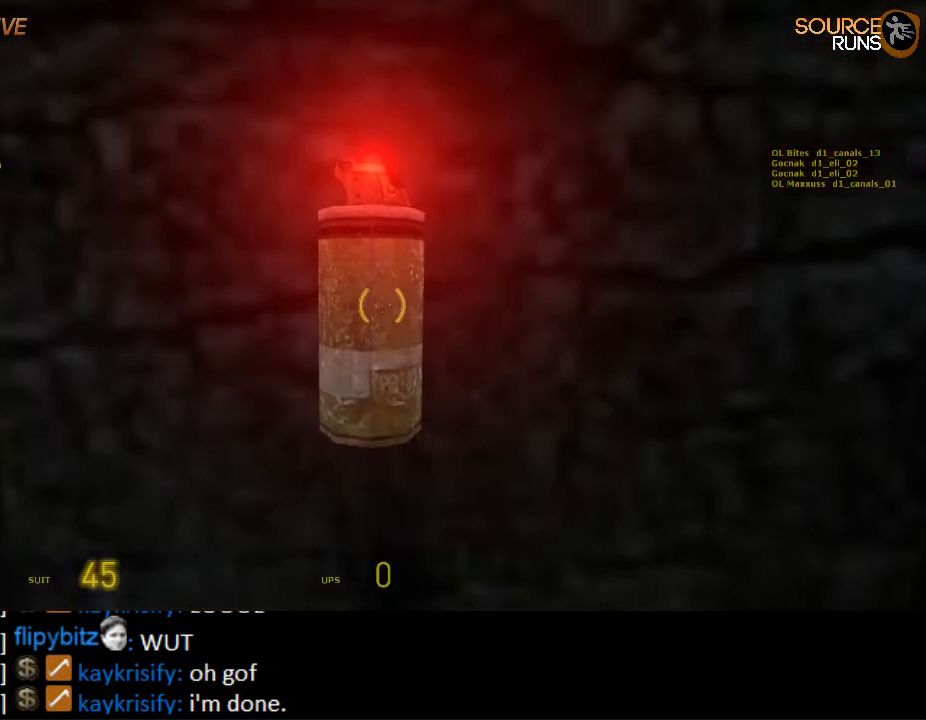
{"keys": [], "mouse": [], "events": []}
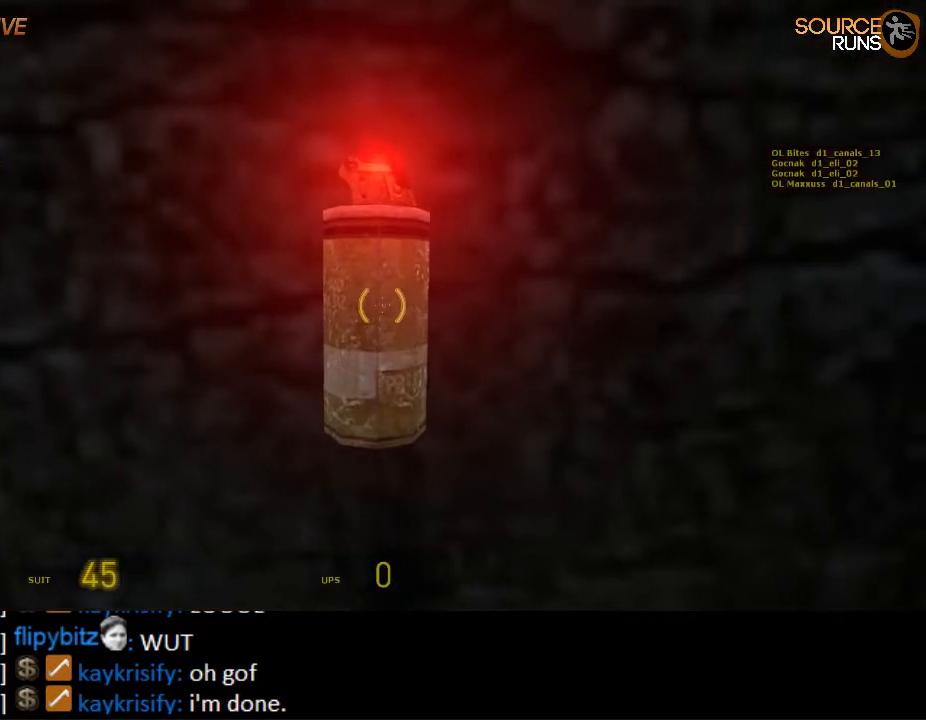
{"keys": ["ctrl"], "mouse": ["wheel_up"], "events": [[450, "mouse_wheel_up", "down"], [484, "ctrl", "down"]]}
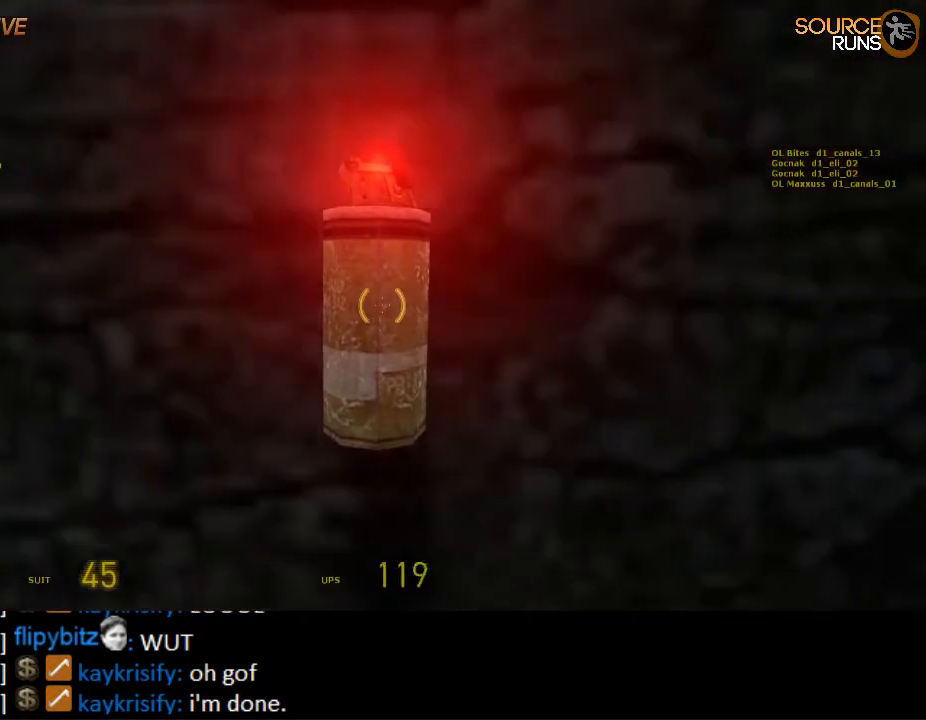
{"keys": ["ctrl"], "mouse": [], "events": [[117, "mouse_wheel_up", "up"]]}
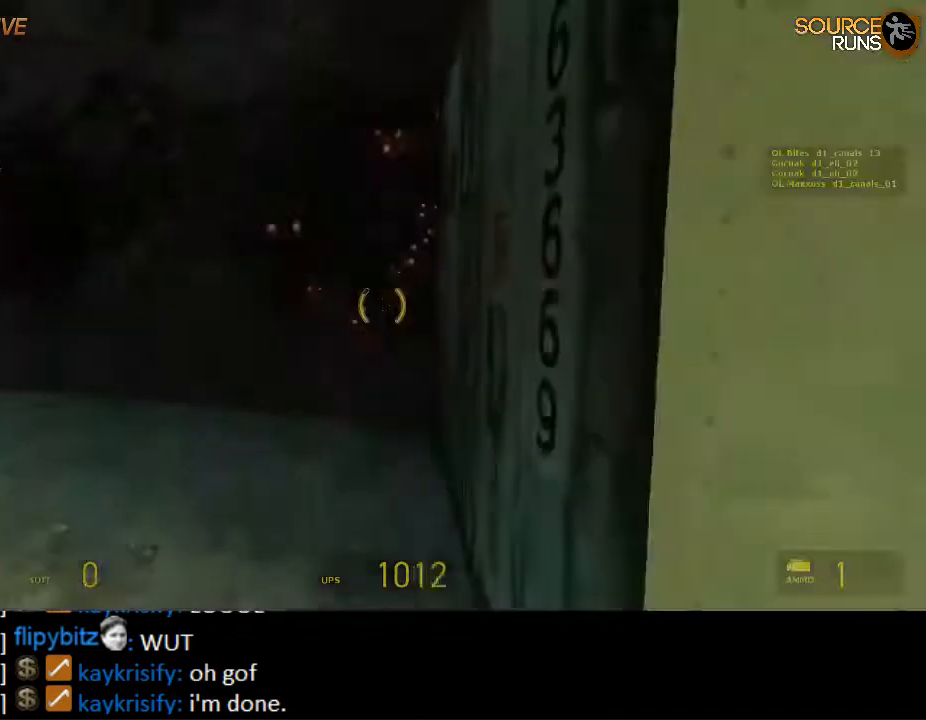
{"keys": ["ctrl"], "mouse": ["wheel_up"], "events": [[67, "mouse_wheel_down", "down"], [400, "mouse_wheel_down", "up"], [500, "mouse_wheel_up", "down"]]}
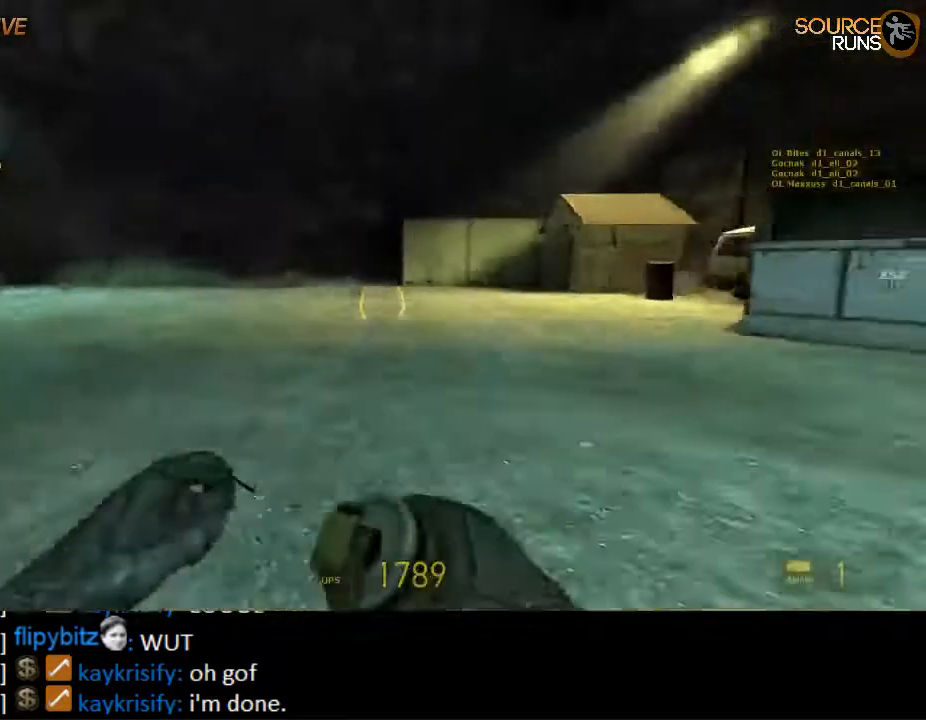
{"keys": ["ctrl"], "mouse": [], "events": [[300, "mouse_wheel_up", "up"], [367, "mouse_wheel_up", "down"], [400, "mouse_wheel_up", "up"]]}
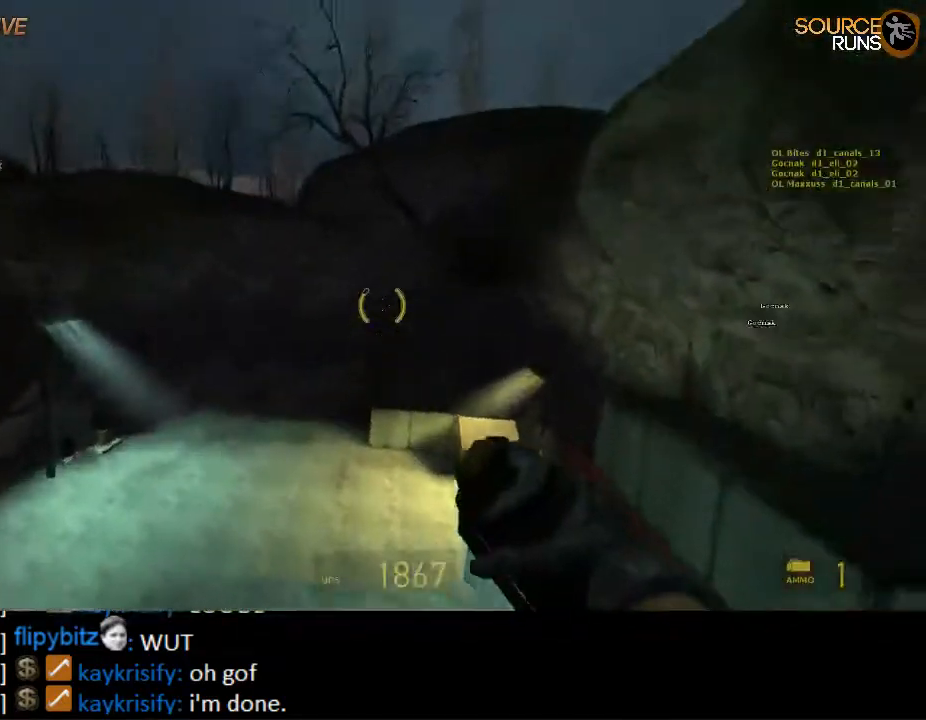
{"keys": ["a"], "mouse": [], "events": [[150, "ctrl", "up"], [250, "s", "down"], [284, "a", "down"], [417, "s", "up"]]}
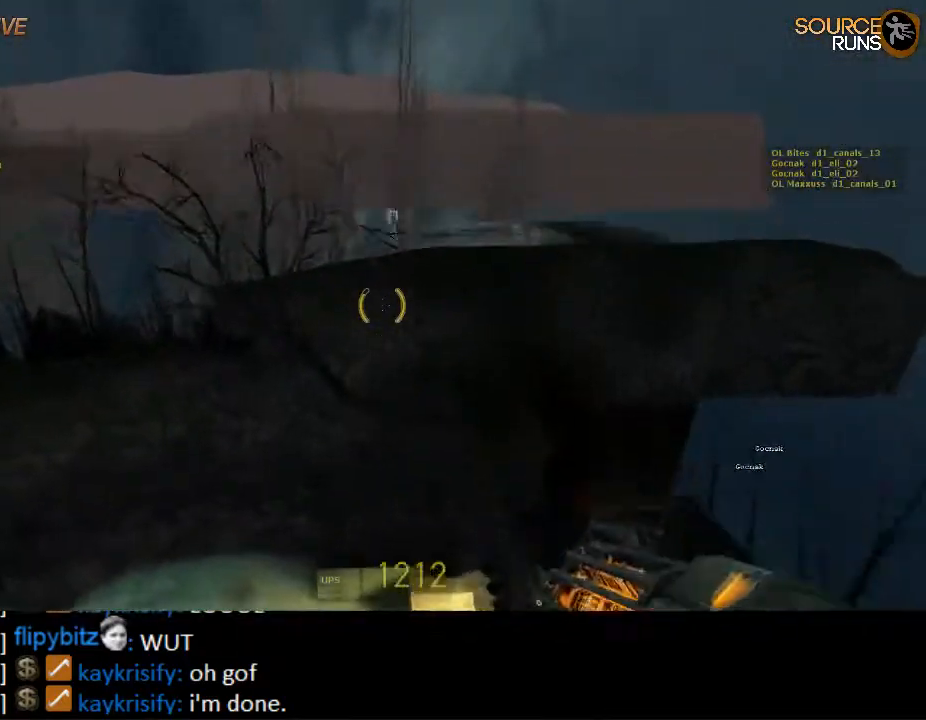
{"keys": ["a", "shift"], "mouse": [], "events": [[350, "shift", "down"]]}
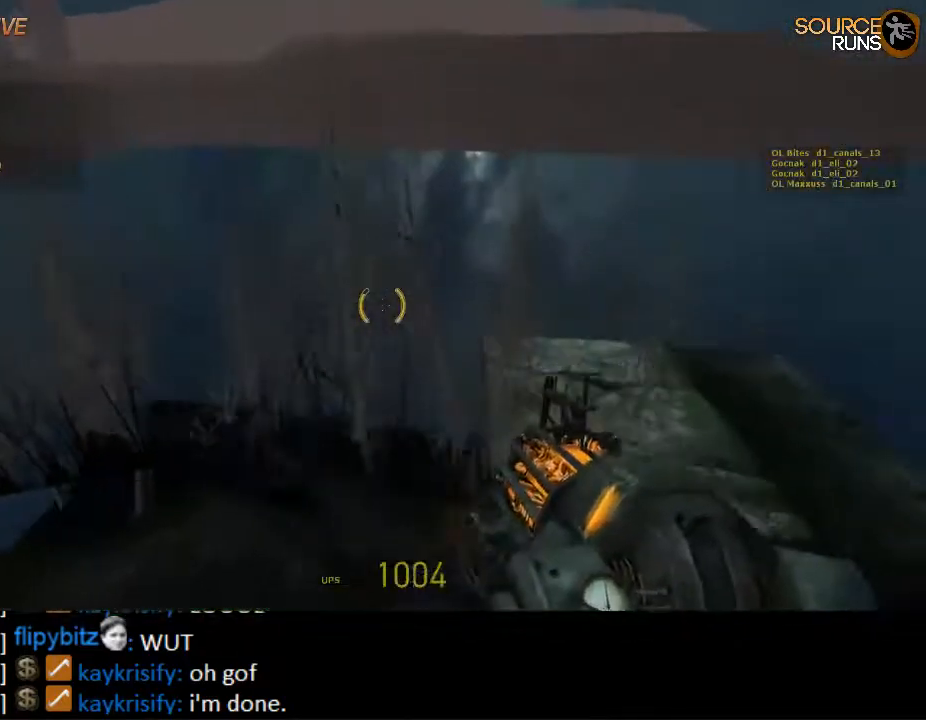
{"keys": ["d"], "mouse": [], "events": [[17, "a", "up"], [67, "d", "down"], [267, "a", "down"], [267, "d", "up"], [267, "s", "down"], [334, "a", "up"], [334, "shift", "up"], [367, "d", "down"], [400, "s", "up"]]}
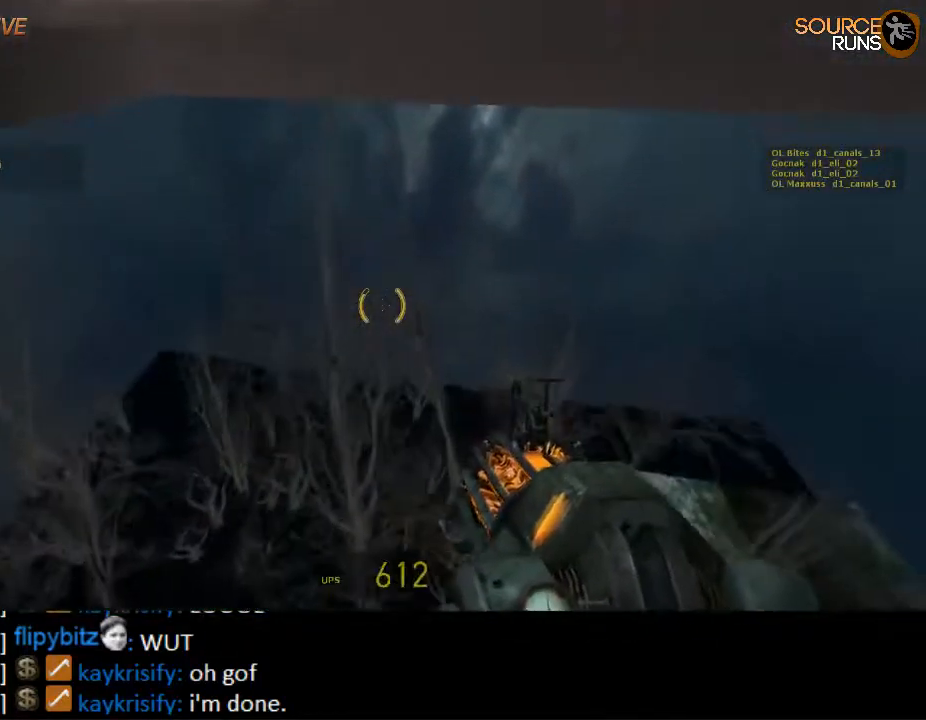
{"keys": ["d", "shift"], "mouse": [], "events": [[67, "shift", "down"]]}
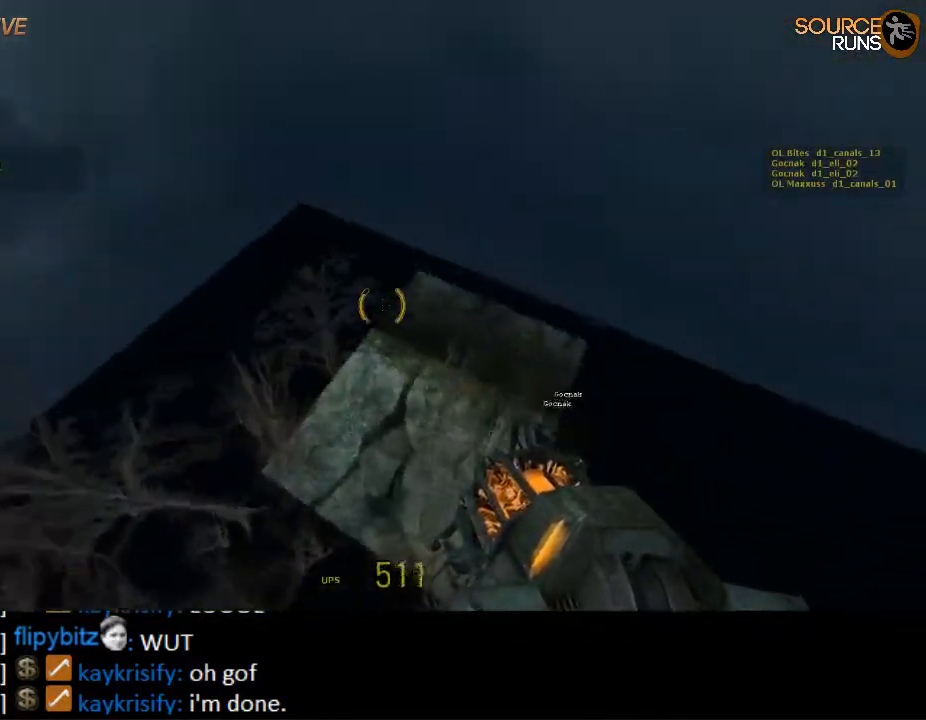
{"keys": ["d", "shift"], "mouse": [], "events": []}
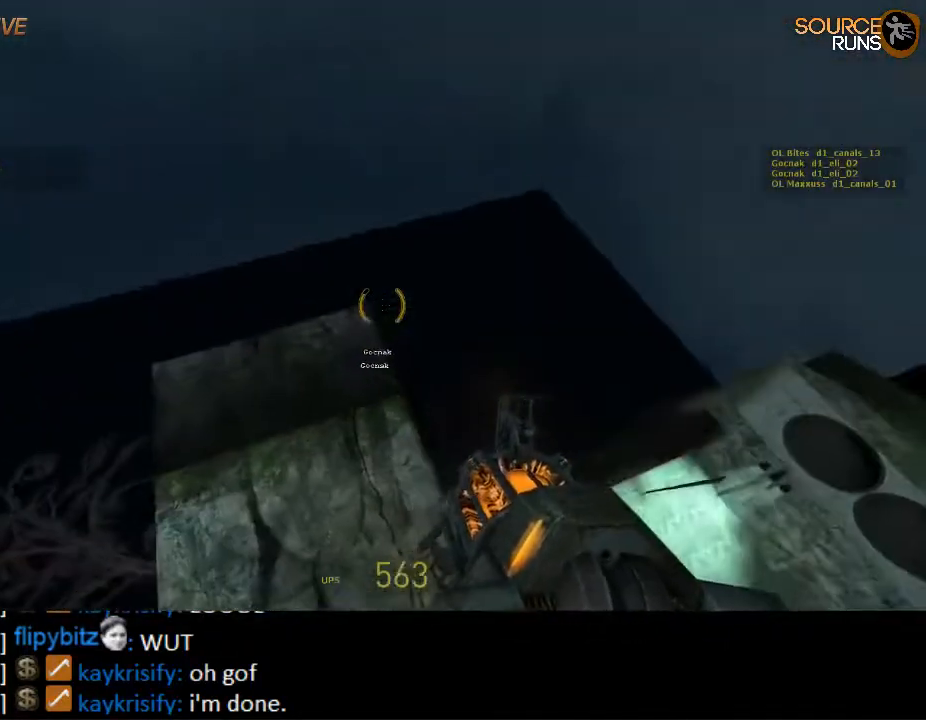
{"keys": ["a"], "mouse": [], "events": [[17, "a", "down"], [84, "d", "up"], [184, "shift", "up"]]}
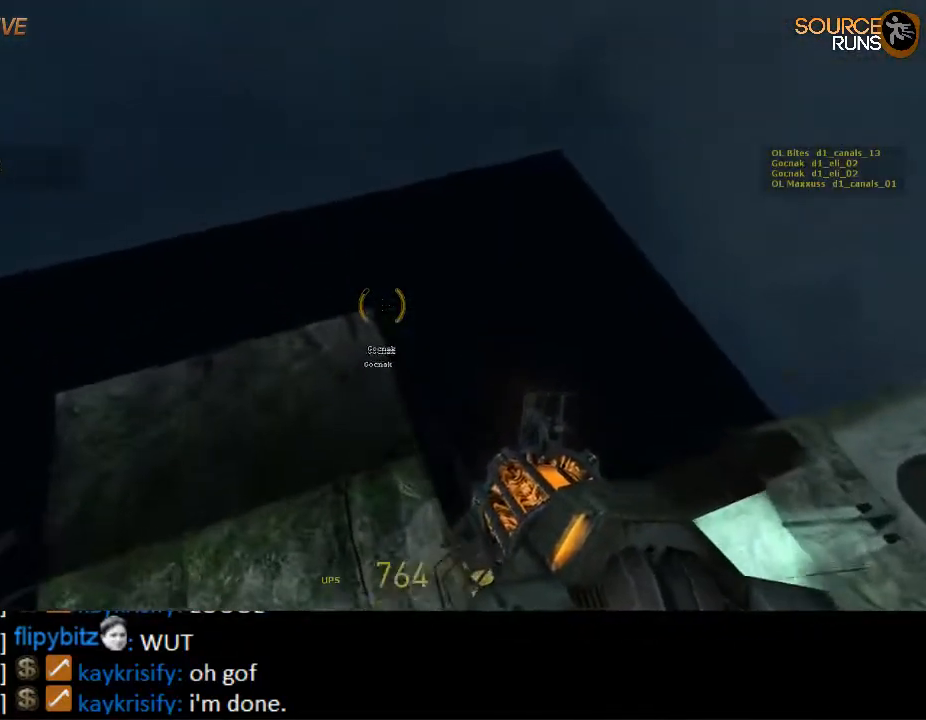
{"keys": ["d"], "mouse": [], "events": [[334, "d", "down"], [367, "a", "up"]]}
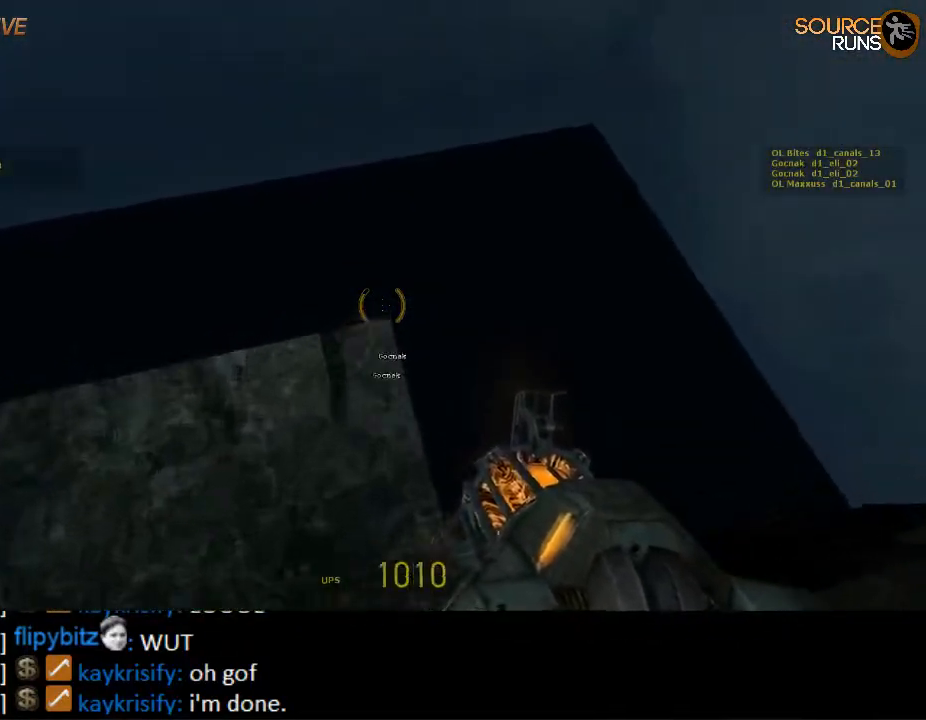
{"keys": ["a", "ctrl"], "mouse": [], "events": [[100, "ctrl", "down"], [367, "a", "down"], [434, "d", "up"]]}
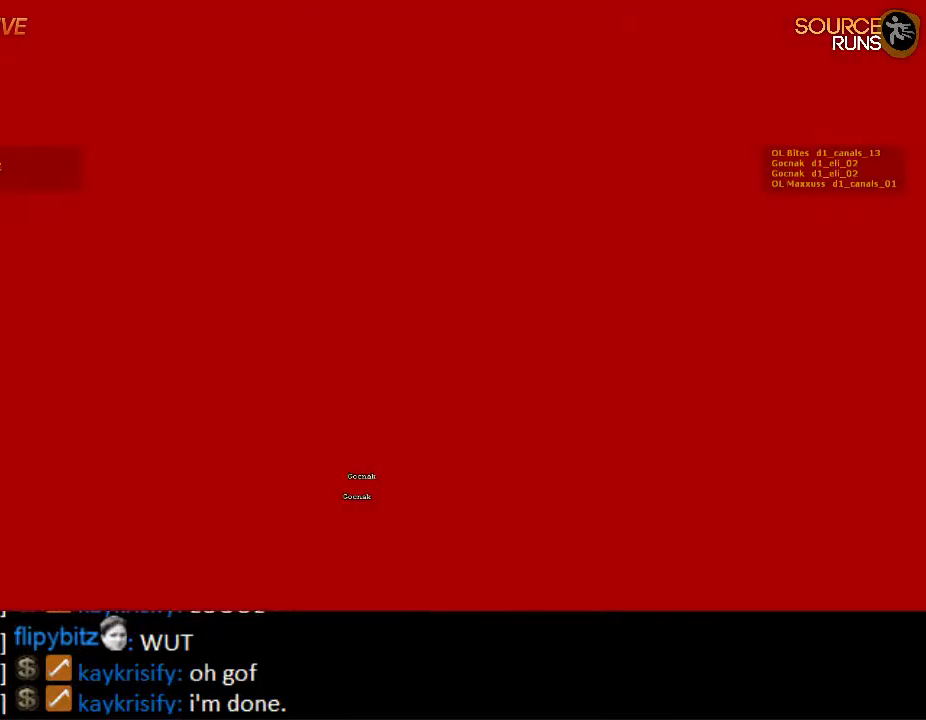
{"keys": [], "mouse": [], "events": [[34, "ctrl", "up"], [84, "a", "up"]]}
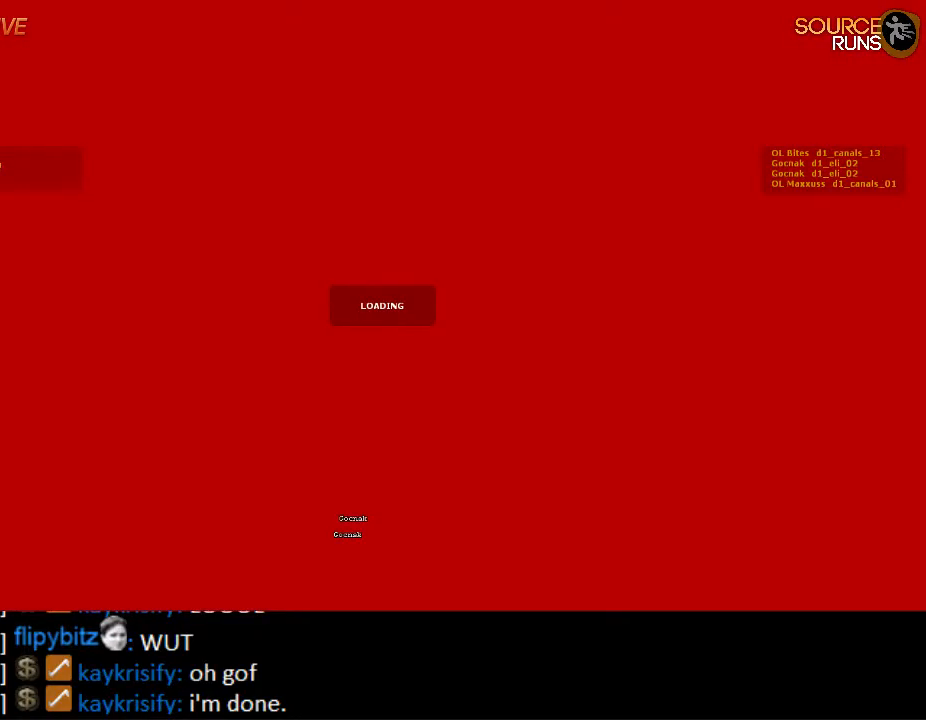
{"keys": ["w"], "mouse": [], "events": [[117, "d", "down"], [117, "w", "down"], [350, "d", "up"]]}
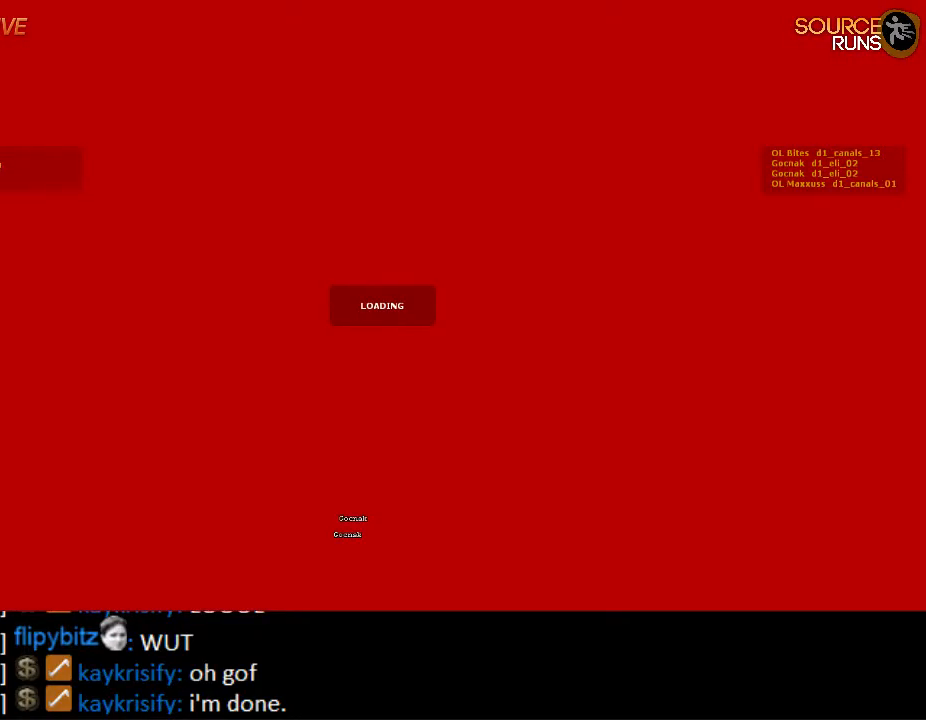
{"keys": ["d", "w"], "mouse": [], "events": [[217, "d", "down"]]}
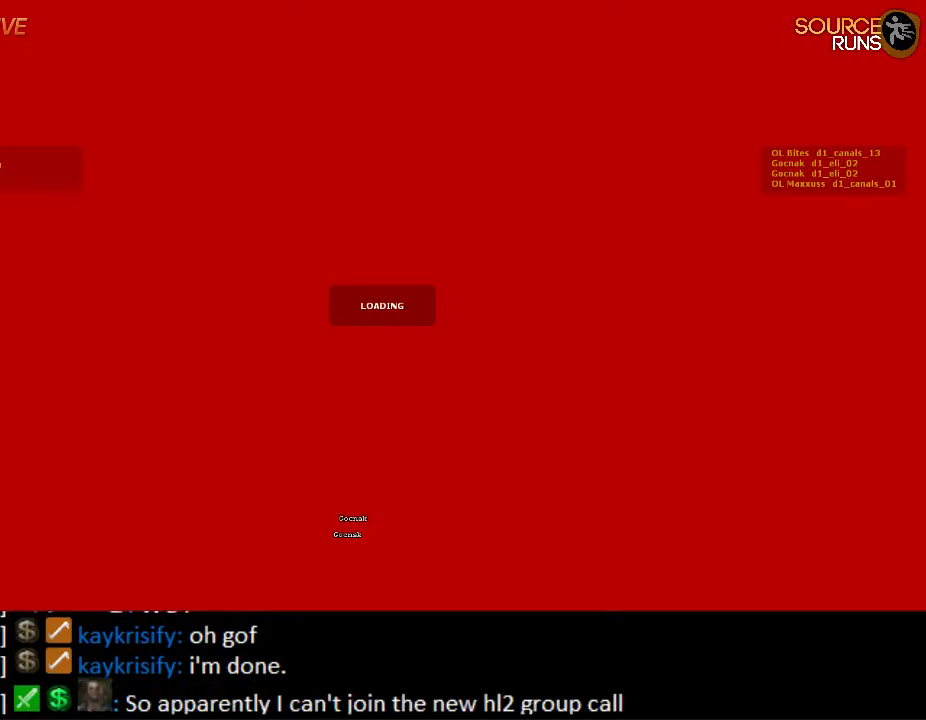
{"keys": [], "mouse": [], "events": [[467, "w", "up"], [500, "d", "up"]]}
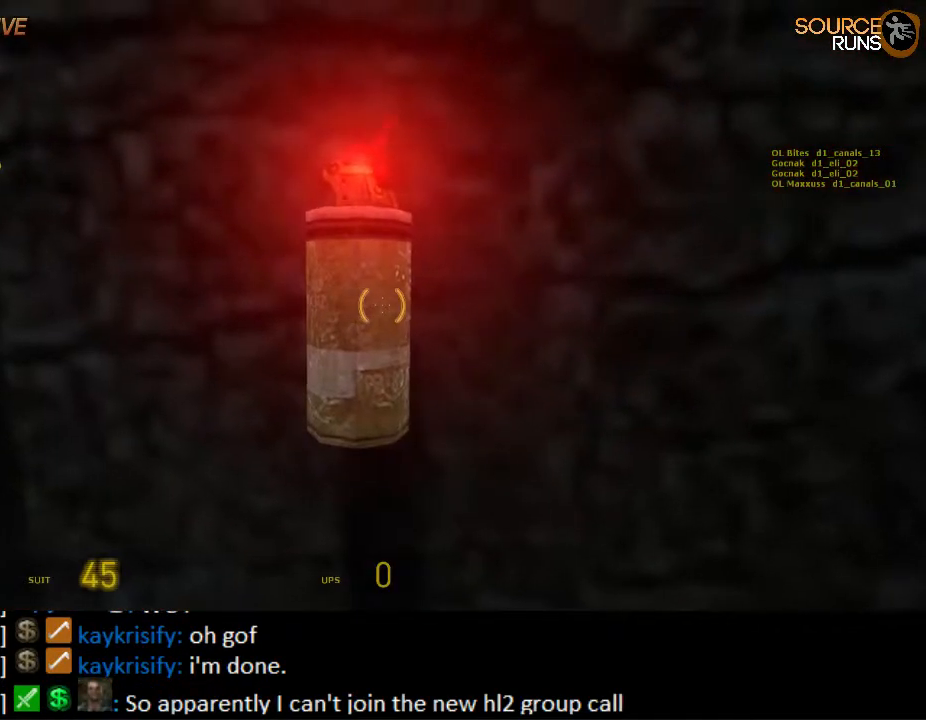
{"keys": [], "mouse": [], "events": []}
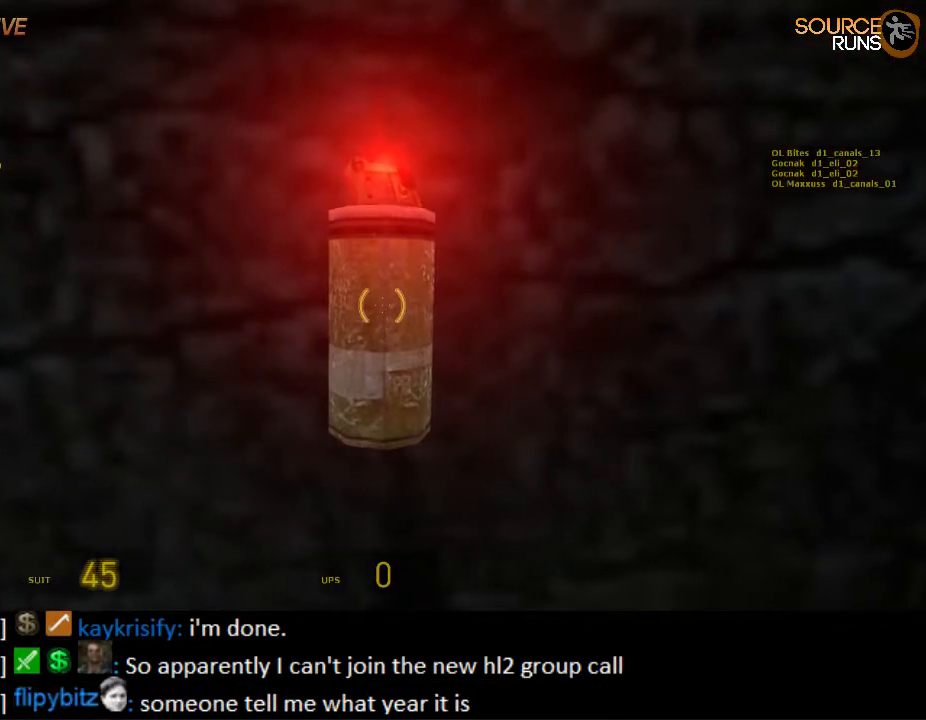
{"keys": ["ctrl"], "mouse": ["wheel_up"], "events": [[384, "mouse_wheel_up", "down"], [417, "ctrl", "down"]]}
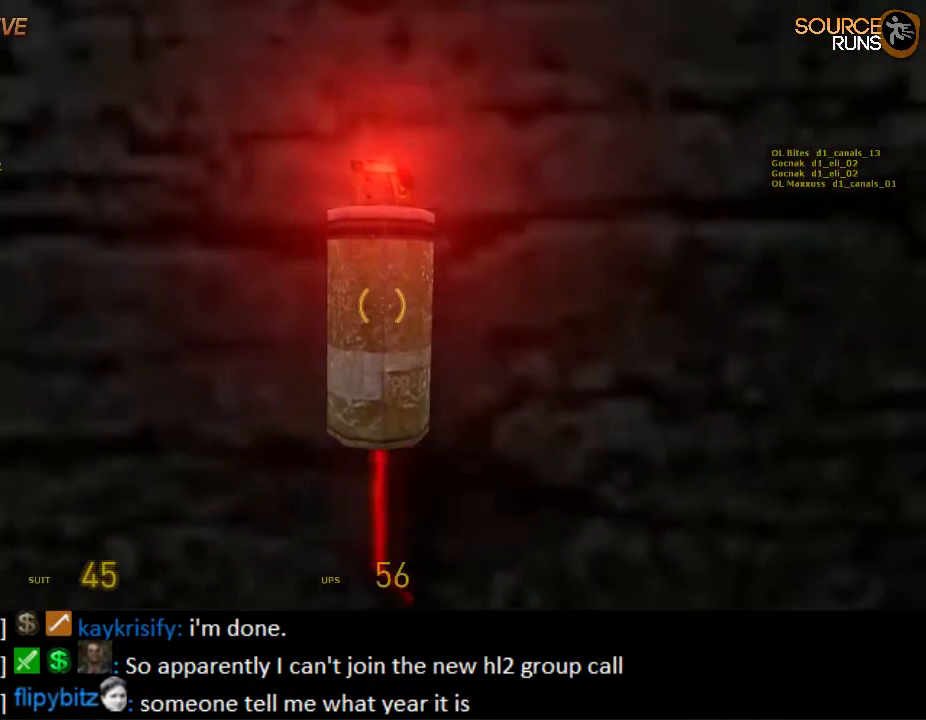
{"keys": ["ctrl"], "mouse": ["wheel_down"], "events": [[17, "mouse_wheel_up", "up"], [50, "mouse_wheel_up", "down"], [84, "mouse_wheel_up", "up"], [484, "mouse_wheel_down", "down"]]}
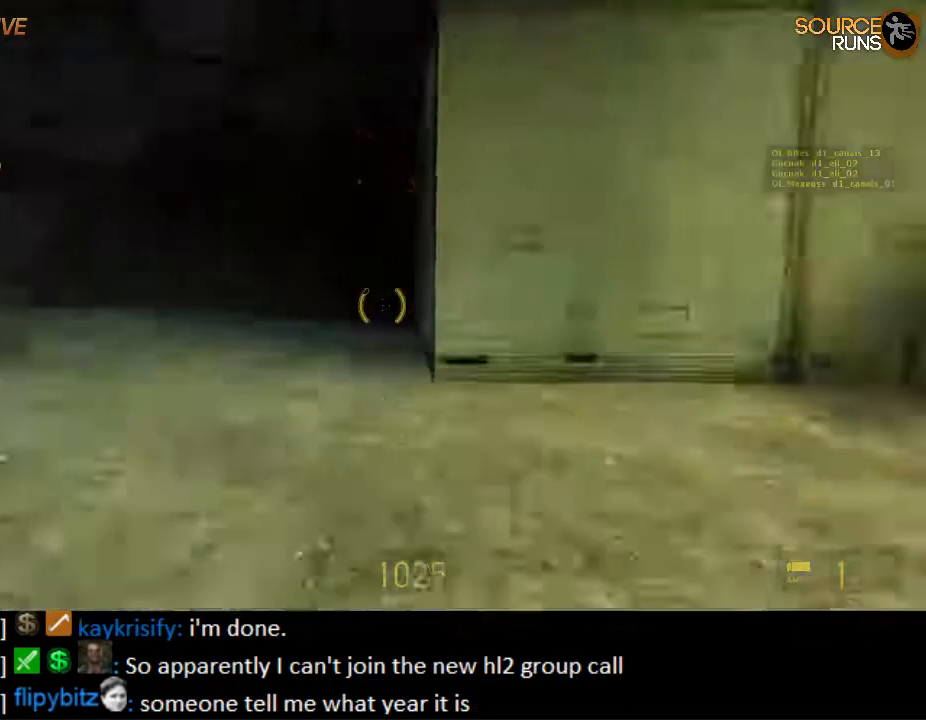
{"keys": ["ctrl"], "mouse": ["wheel_up"], "events": [[284, "mouse_wheel_down", "up"], [384, "mouse_wheel_up", "down"]]}
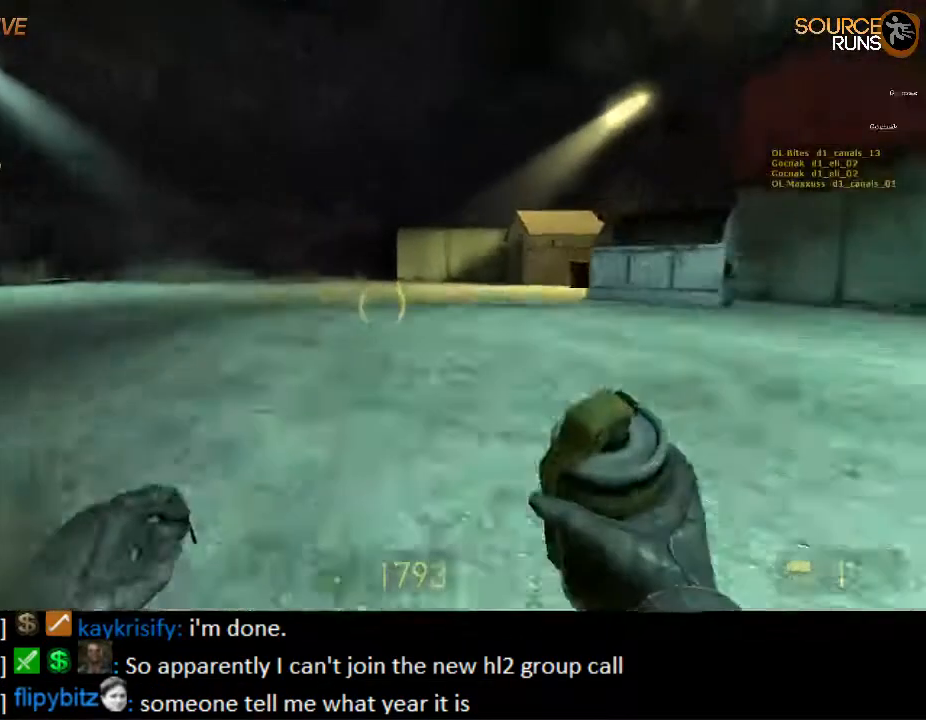
{"keys": ["ctrl"], "mouse": [], "events": [[234, "mouse_wheel_up", "up"], [267, "mouse_wheel_up", "down"], [334, "mouse_wheel_up", "up"]]}
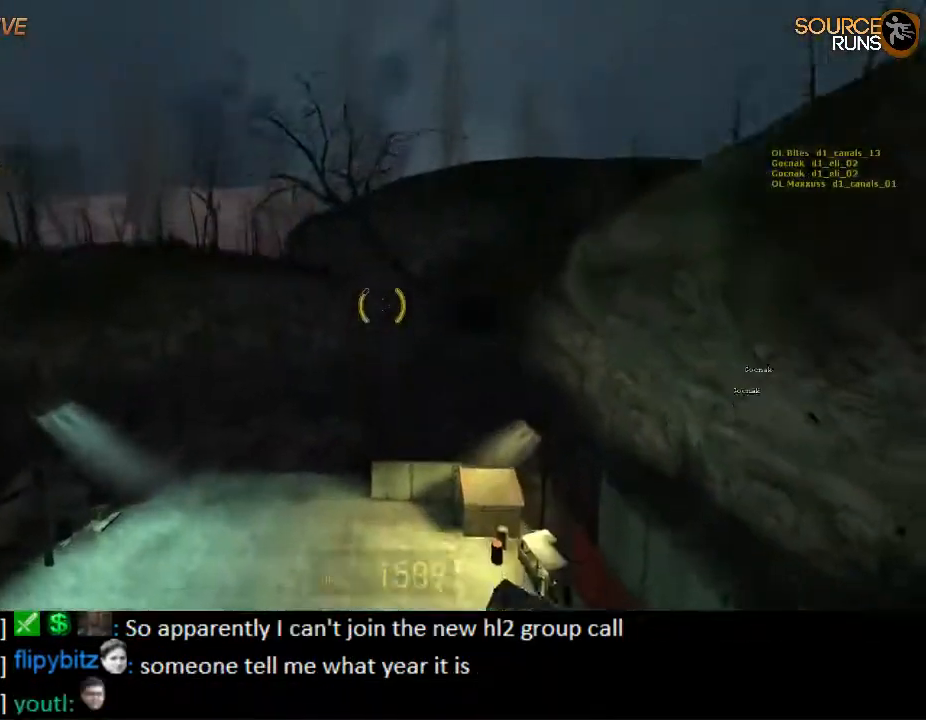
{"keys": ["a"], "mouse": [], "events": [[84, "ctrl", "up"], [167, "s", "down"], [317, "a", "down"], [350, "s", "up"]]}
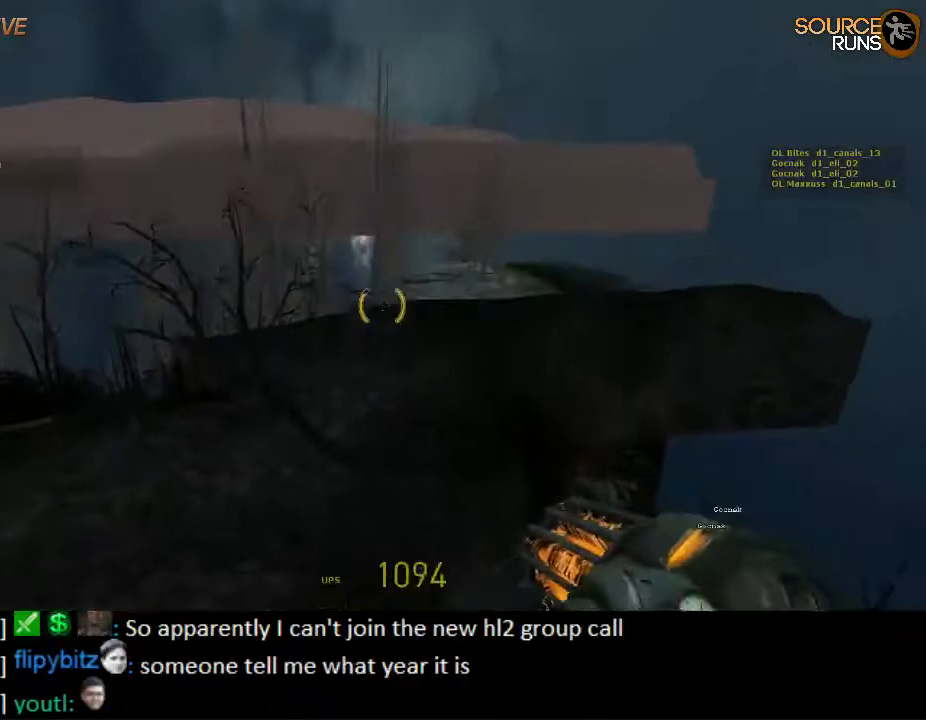
{"keys": [], "mouse": [], "events": [[50, "shift", "down"], [267, "shift", "up"], [450, "a", "up"]]}